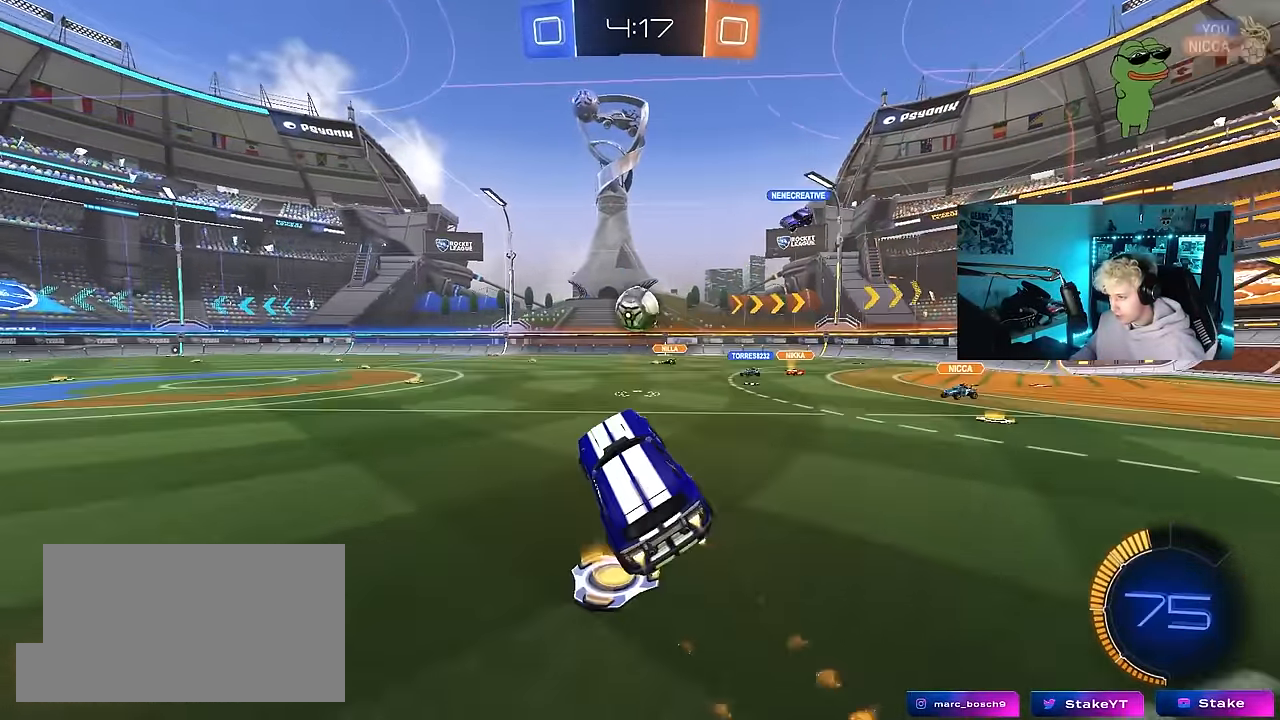
Gameplay with keyboard and mouse; each line is a JSON object with the keys and mouse buttons held at the frame after it. "events" lists presses ("down") and releases ("up") of "1", "2", "3", "4", "5", "a", "alt", "c", "caps_lock", "ctrl", "d", "e", "f", "g", "q", "r", "s", "shift", "space", "t", "tab", "v", "w", "x", "z", "mouse_left", "mouse_wheel" and "mouse_right" between this image and that frame as [ms after this image, input, new state], when the widget could be followed in between. "mouse_left", "mouse_wheel", "mouse_right" = the "left", "wheel", "right" buttons of the "mouse" list. No other keys are recorded. "wheel" means that the mouse wheel is clicked or scrolled. "mouse_move" is the direction in which the mouse moves at that frame (one of eight, or "still"), when it could be read.
{"keys": ["w"], "mouse": ["left"], "mouse_move": "still", "events": [[50, "mouse_right", "up"], [50, "s", "up"], [133, "a", "down"], [183, "w", "down"], [283, "a", "up"], [283, "d", "down"], [367, "d", "up"]]}
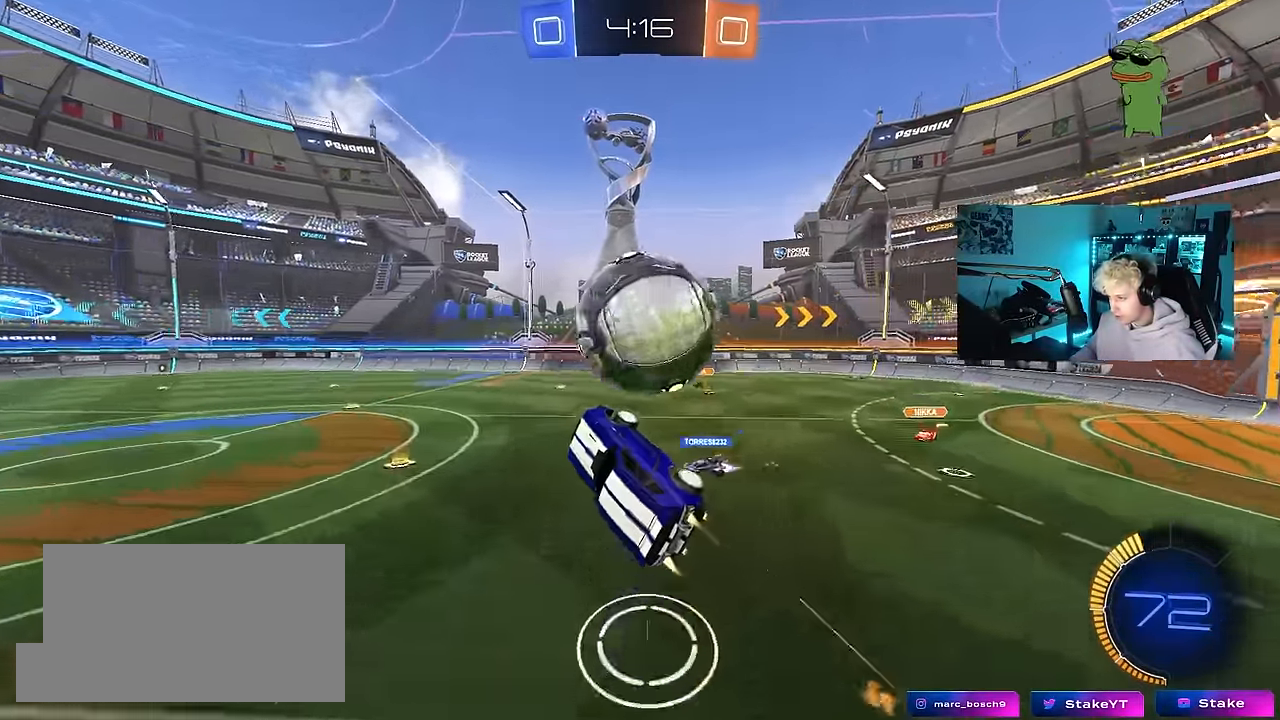
{"keys": ["d", "s", "shift", "space"], "mouse": [], "mouse_move": "still", "events": [[17, "d", "down"], [50, "mouse_right", "down"], [50, "shift", "down"], [100, "s", "down"], [150, "w", "up"], [283, "mouse_right", "up"], [433, "mouse_left", "up"], [483, "space", "down"]]}
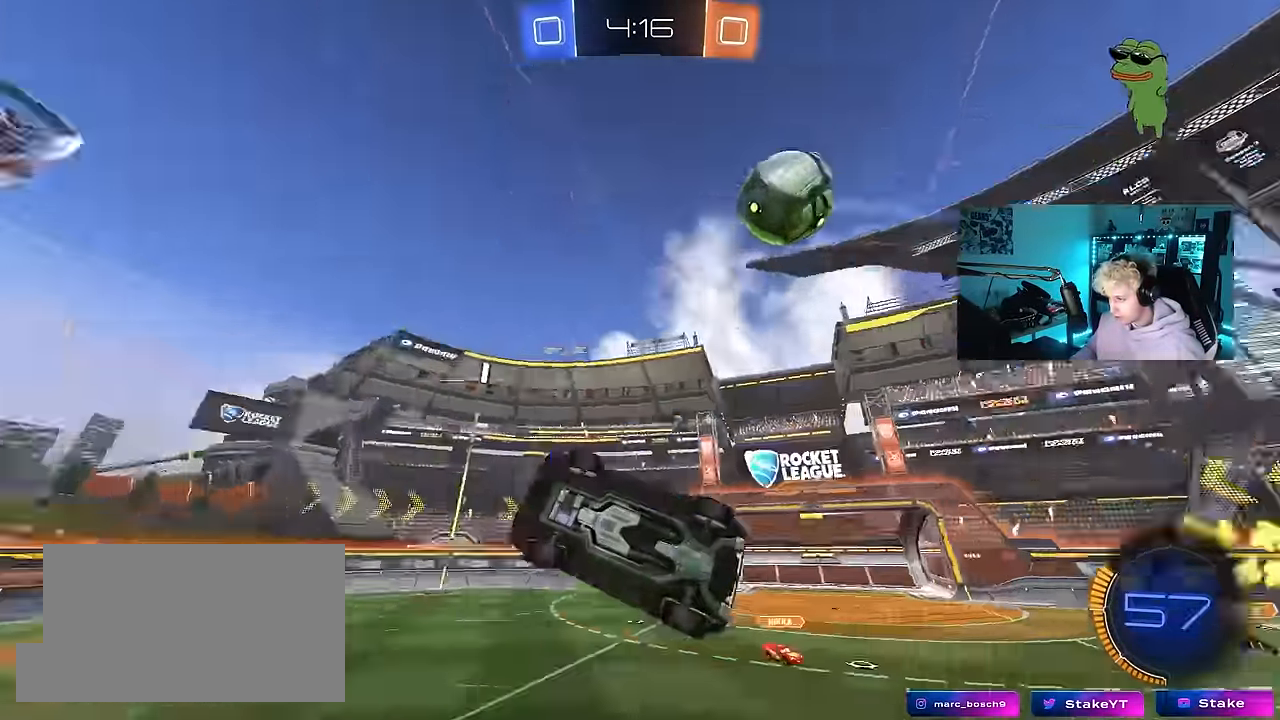
{"keys": ["d", "shift"], "mouse": [], "mouse_move": "still", "events": [[166, "space", "up"], [500, "s", "up"]]}
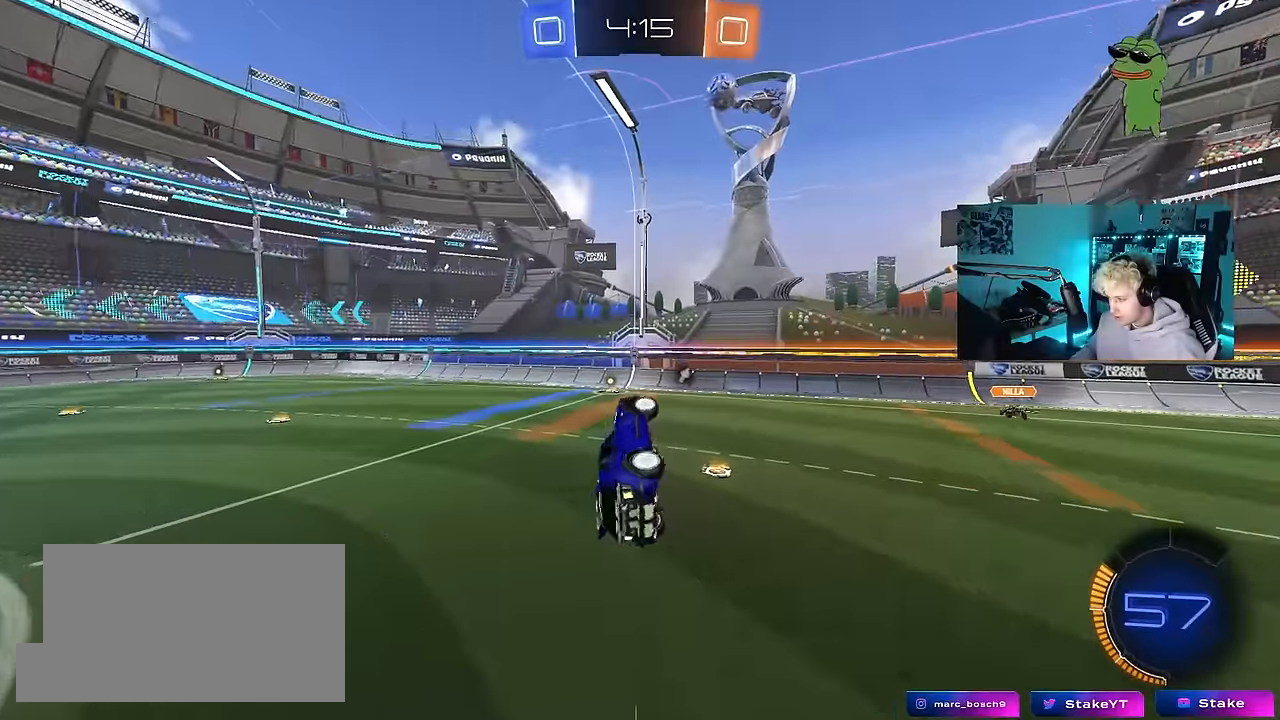
{"keys": [], "mouse": [], "mouse_move": "still", "events": [[33, "shift", "up"], [83, "d", "up"], [83, "space", "down"], [266, "space", "up"], [366, "a", "down"], [466, "a", "up"]]}
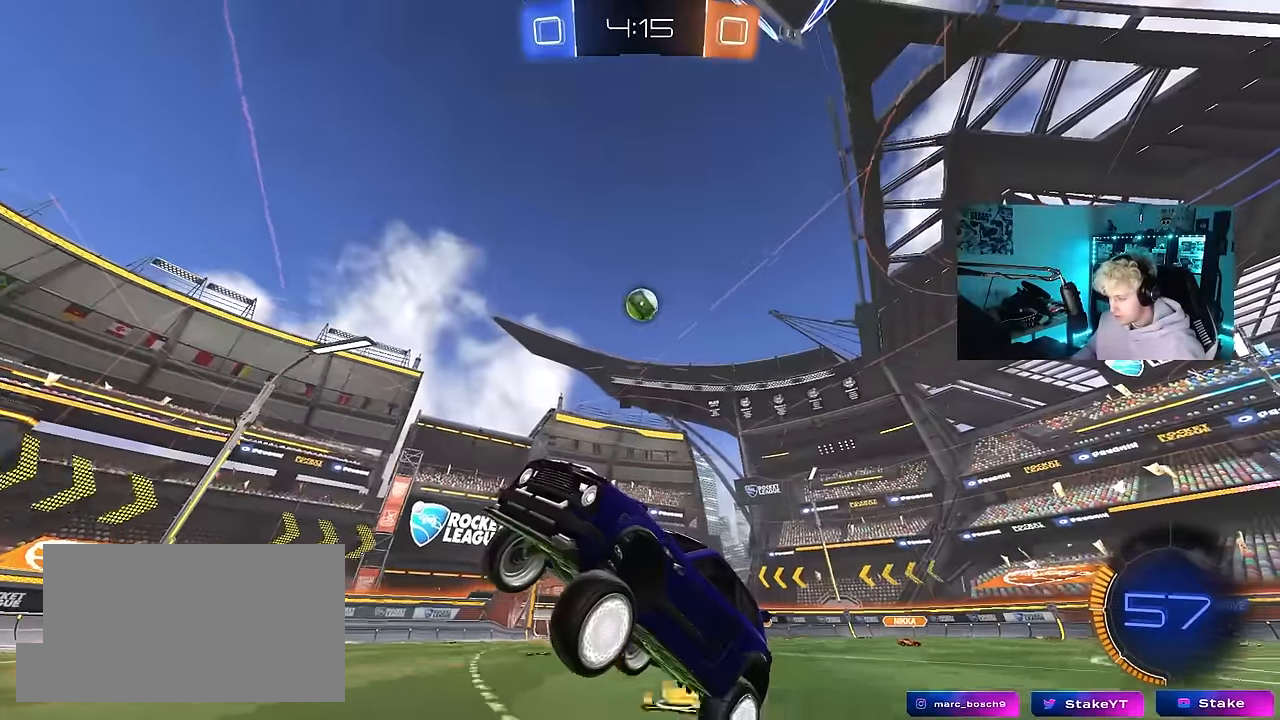
{"keys": ["a", "w"], "mouse": [], "mouse_move": "still", "events": [[50, "w", "down"], [150, "mouse_left", "down"], [333, "mouse_left", "up"], [383, "a", "down"]]}
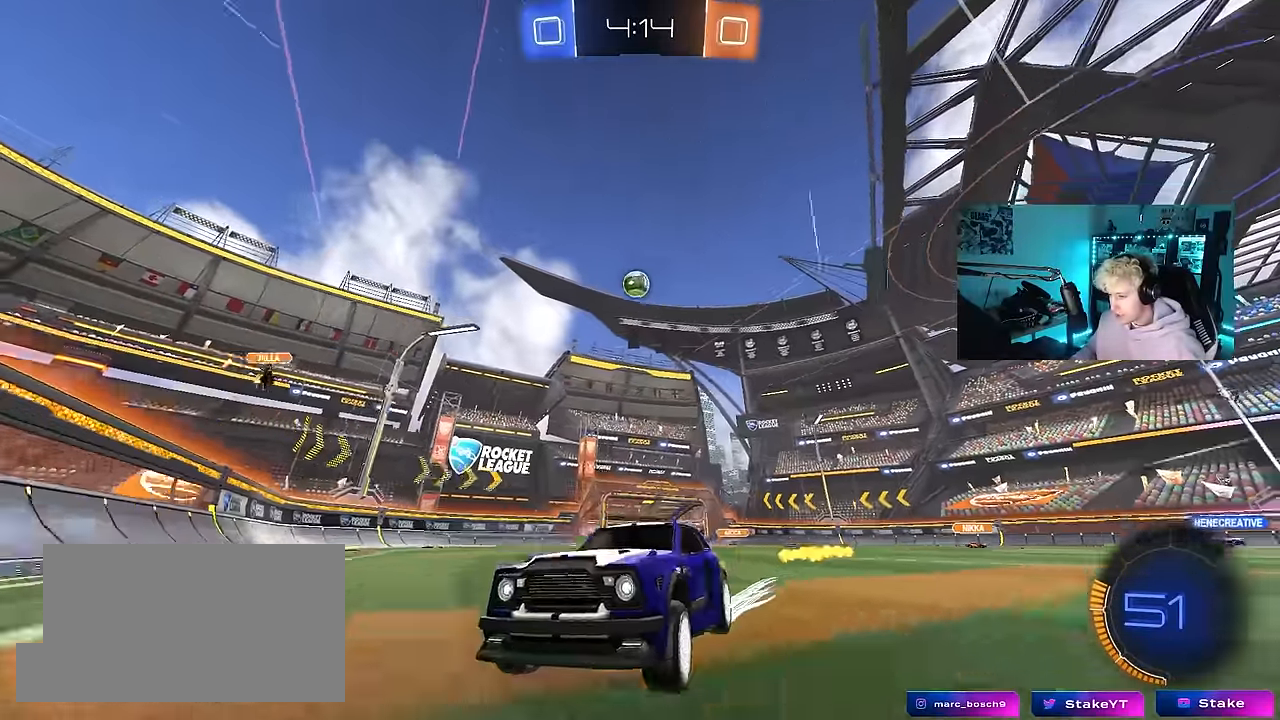
{"keys": ["a", "shift", "w"], "mouse": [], "mouse_move": "still", "events": [[116, "a", "up"], [166, "w", "up"], [350, "a", "down"], [450, "shift", "down"], [450, "w", "down"]]}
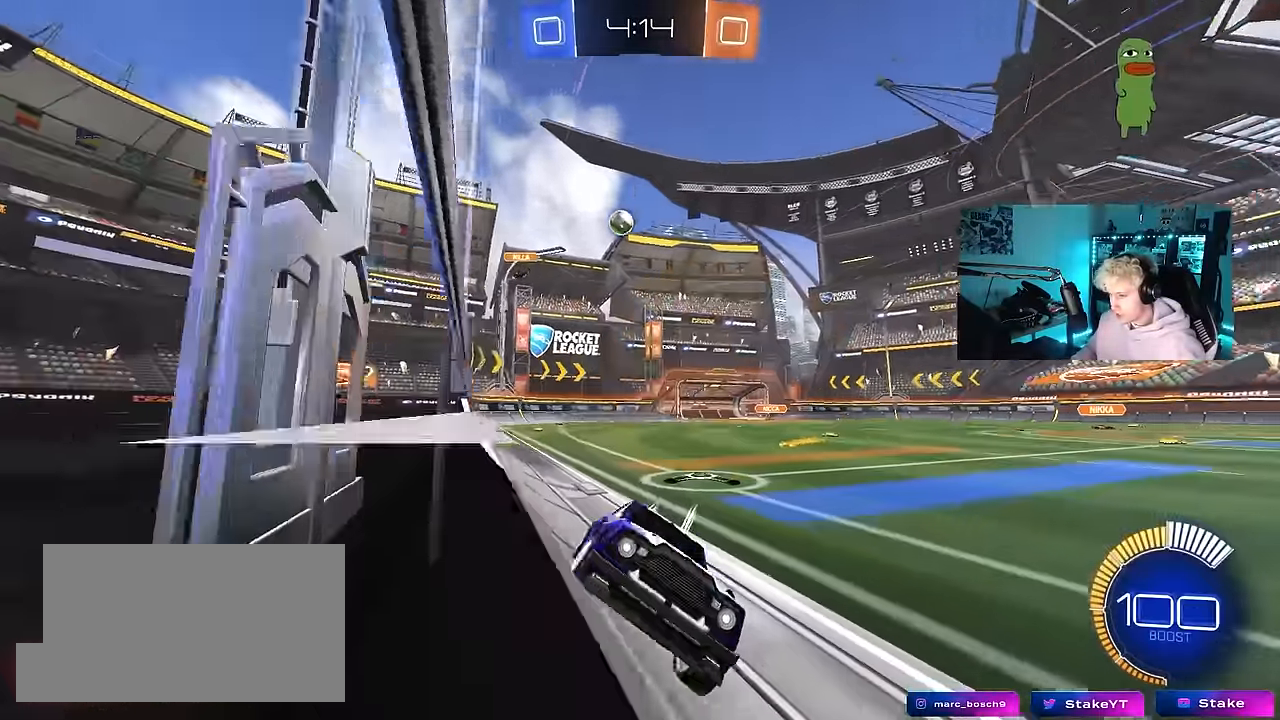
{"keys": ["w"], "mouse": [], "mouse_move": "still", "events": [[83, "shift", "up"], [233, "a", "up"]]}
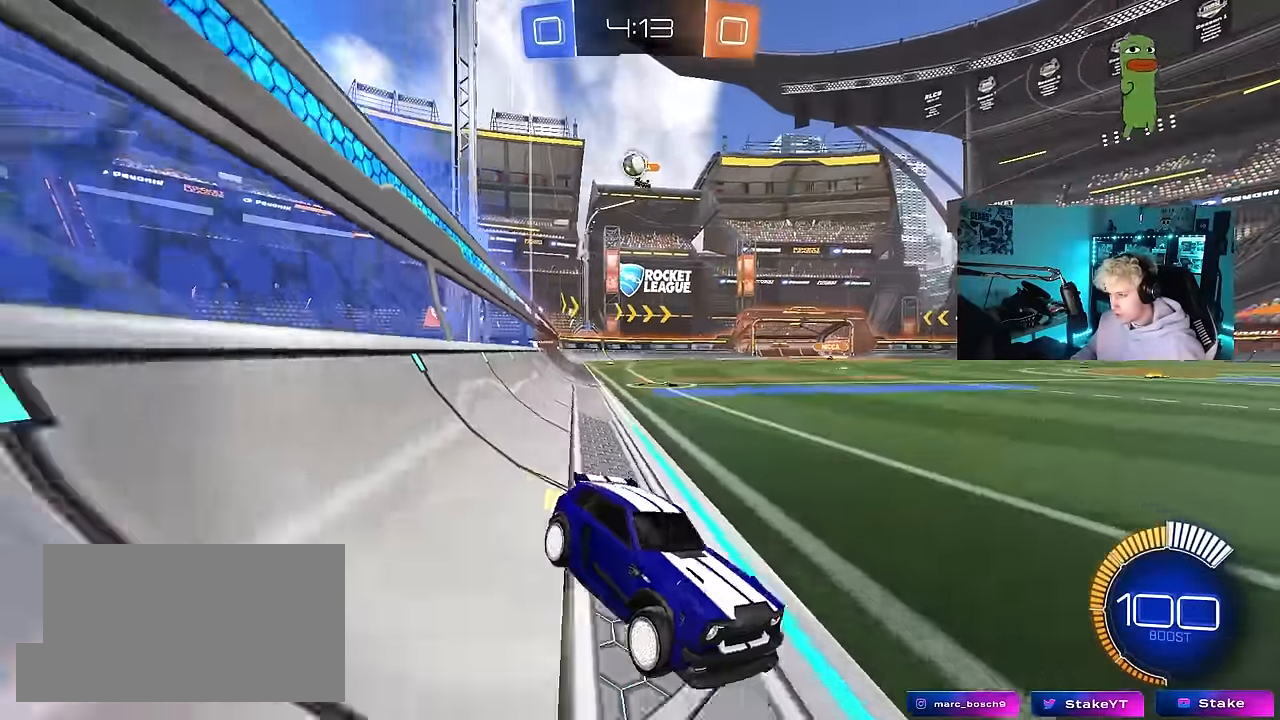
{"keys": ["a", "w"], "mouse": ["left"], "mouse_move": "still", "events": [[50, "d", "down"], [250, "d", "up"], [483, "a", "down"], [483, "mouse_left", "down"]]}
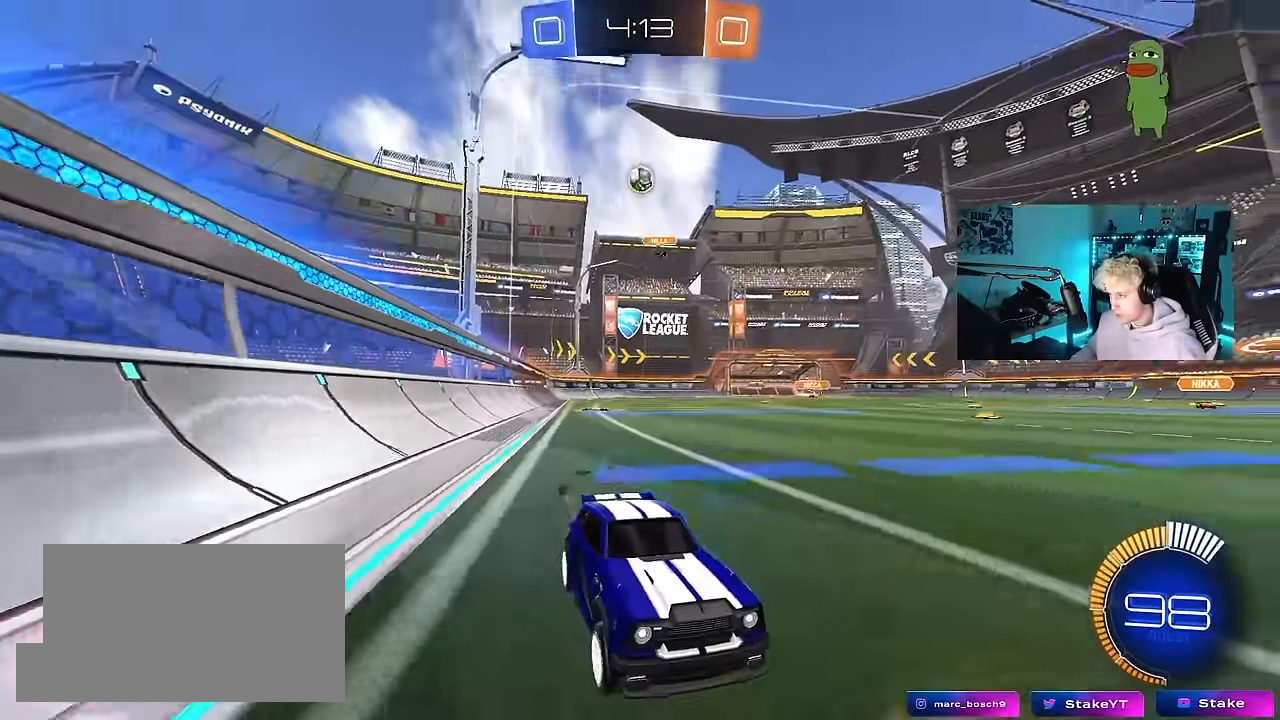
{"keys": ["w"], "mouse": [], "mouse_move": "still", "events": [[33, "a", "up"], [66, "space", "down"], [216, "mouse_left", "up"], [266, "space", "up"]]}
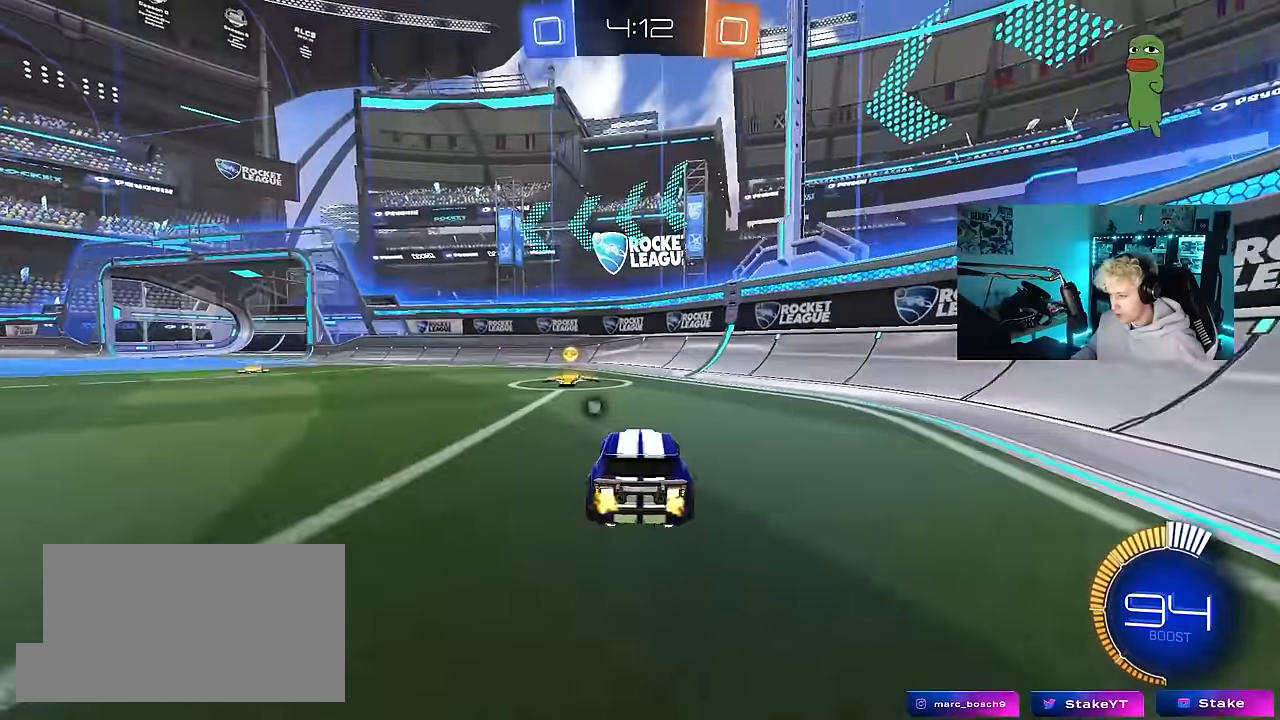
{"keys": ["a", "shift", "w"], "mouse": [], "mouse_move": "still", "events": [[50, "d", "down"], [83, "space", "down"], [233, "d", "up"], [283, "space", "up"], [316, "a", "down"], [366, "shift", "down"]]}
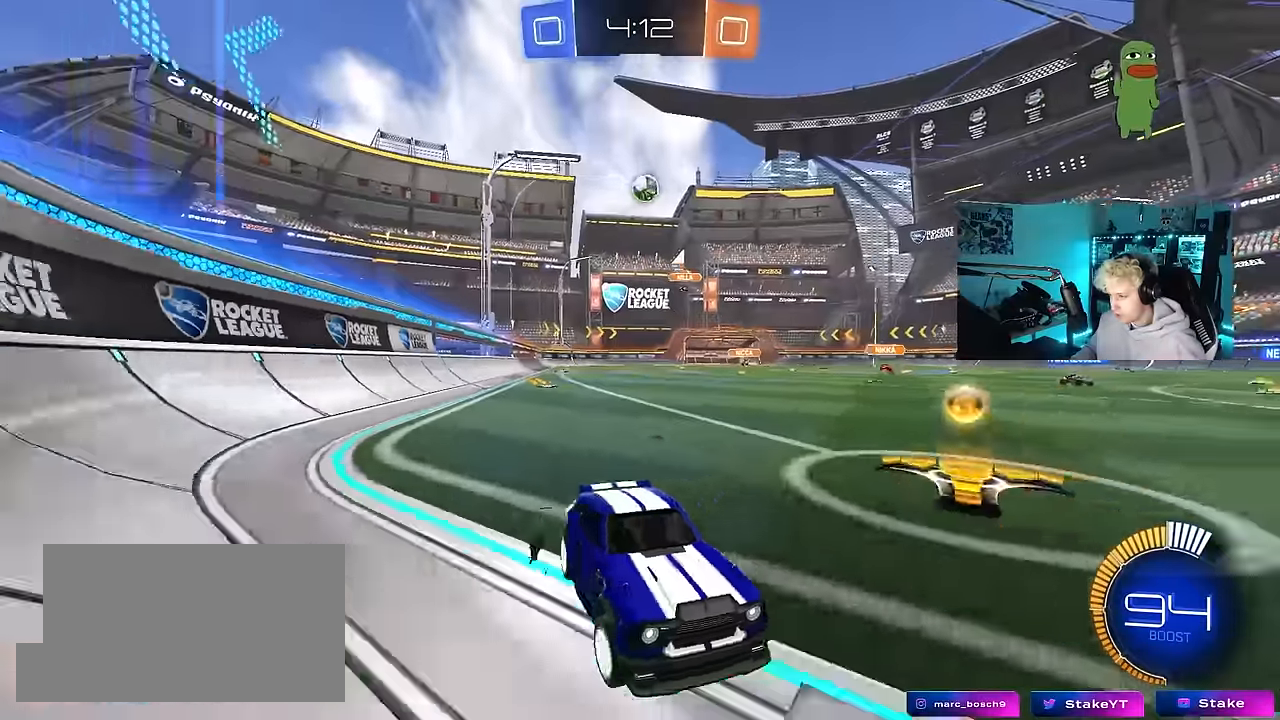
{"keys": ["d", "s"], "mouse": [], "mouse_move": "still", "events": [[66, "shift", "up"], [300, "a", "up"], [333, "d", "down"], [333, "w", "up"], [433, "s", "down"]]}
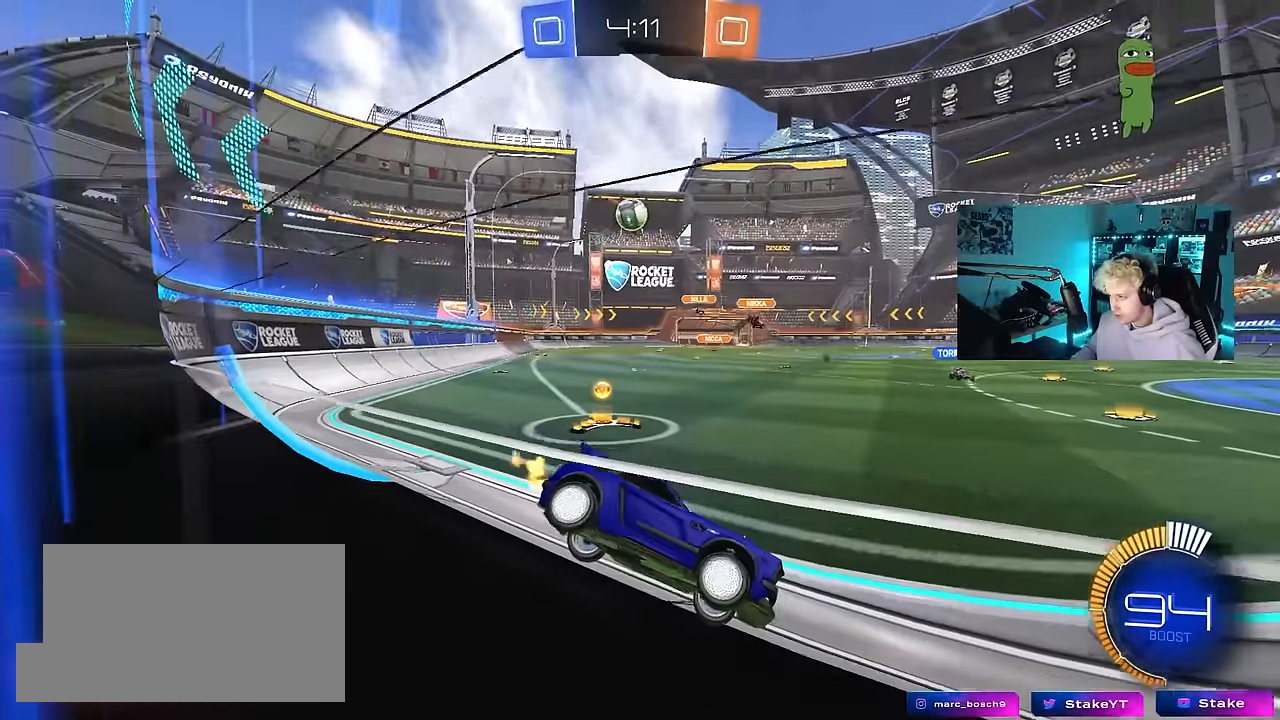
{"keys": ["a", "w"], "mouse": [], "mouse_move": "still", "events": [[66, "s", "up"], [216, "d", "up"], [266, "a", "down"], [266, "w", "down"], [350, "shift", "down"], [500, "shift", "up"]]}
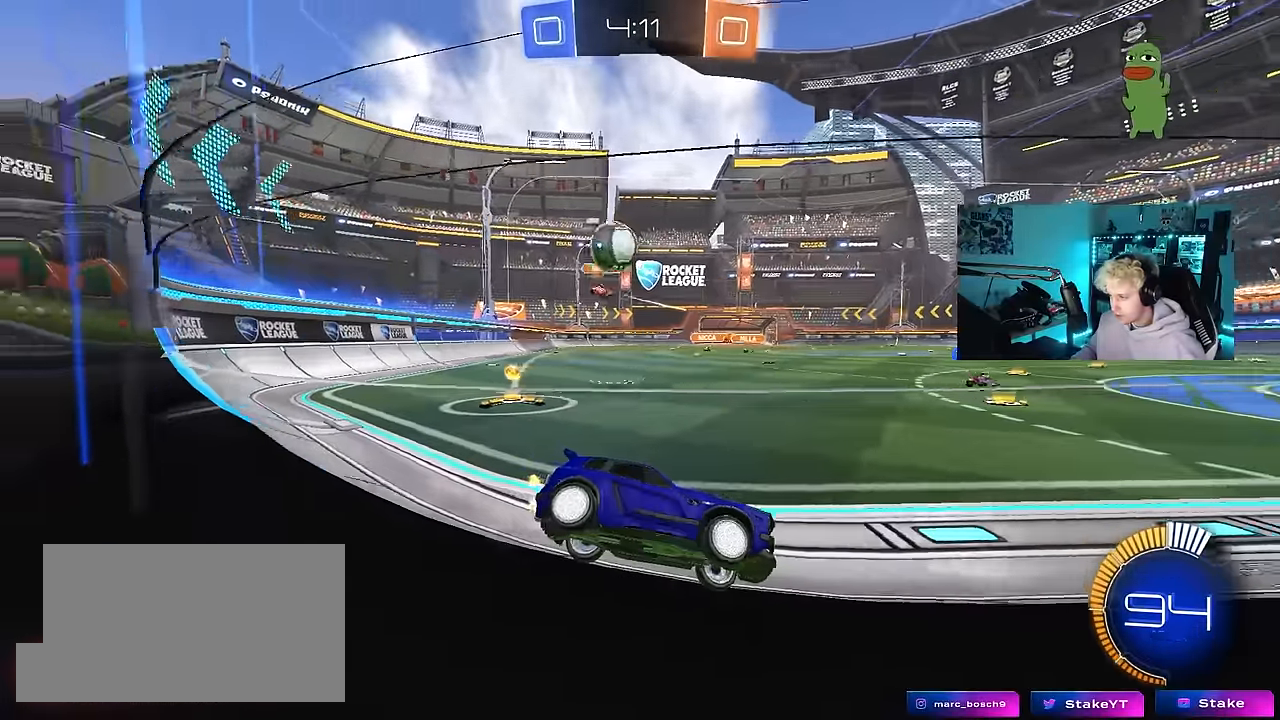
{"keys": ["w"], "mouse": [], "mouse_move": "still", "events": [[233, "mouse_left", "down"], [316, "a", "up"], [466, "mouse_left", "up"]]}
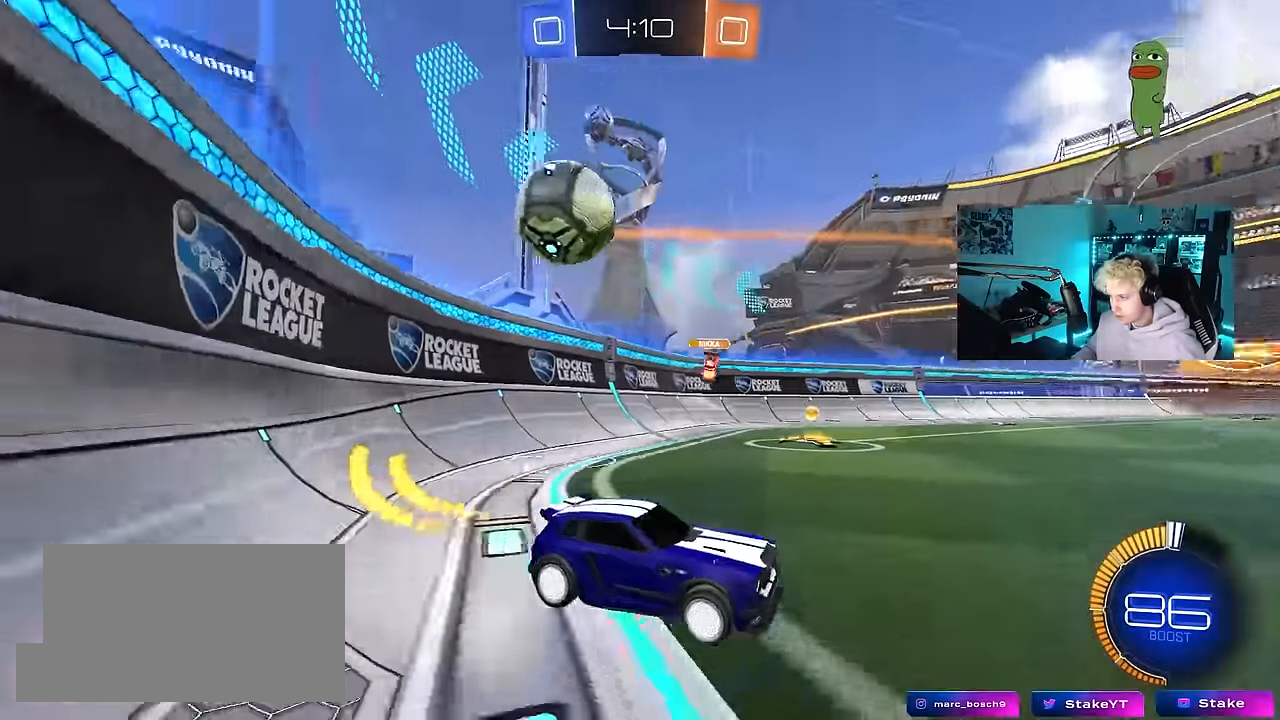
{"keys": ["d", "s"], "mouse": ["right"], "mouse_move": "up-right", "events": [[16, "w", "up"], [100, "w", "down"], [150, "a", "down"], [150, "mouse_left", "down"], [200, "mouse_right", "down"], [200, "w", "up"], [250, "a", "up"], [250, "d", "down"], [250, "mouse_left", "up"], [300, "s", "down"]]}
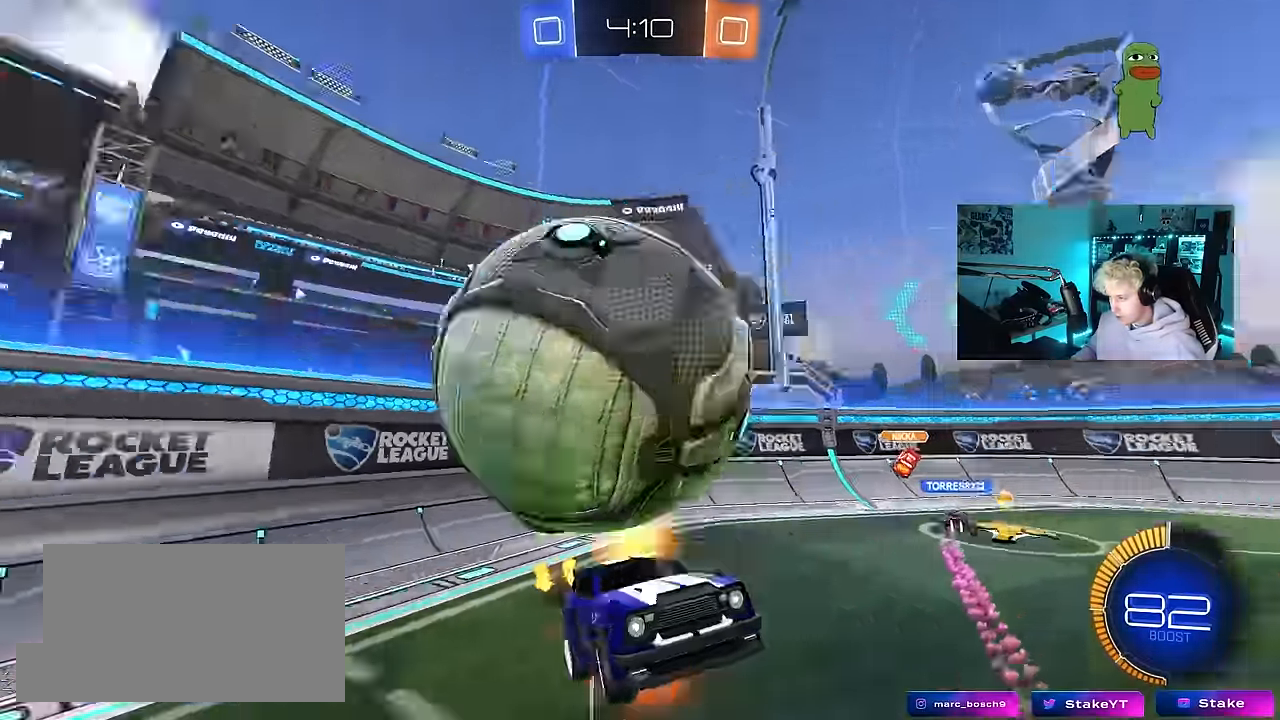
{"keys": ["d", "shift", "w"], "mouse": [], "mouse_move": "still", "events": [[216, "mouse_right", "up"], [216, "shift", "down"], [300, "s", "up"], [400, "w", "down"]]}
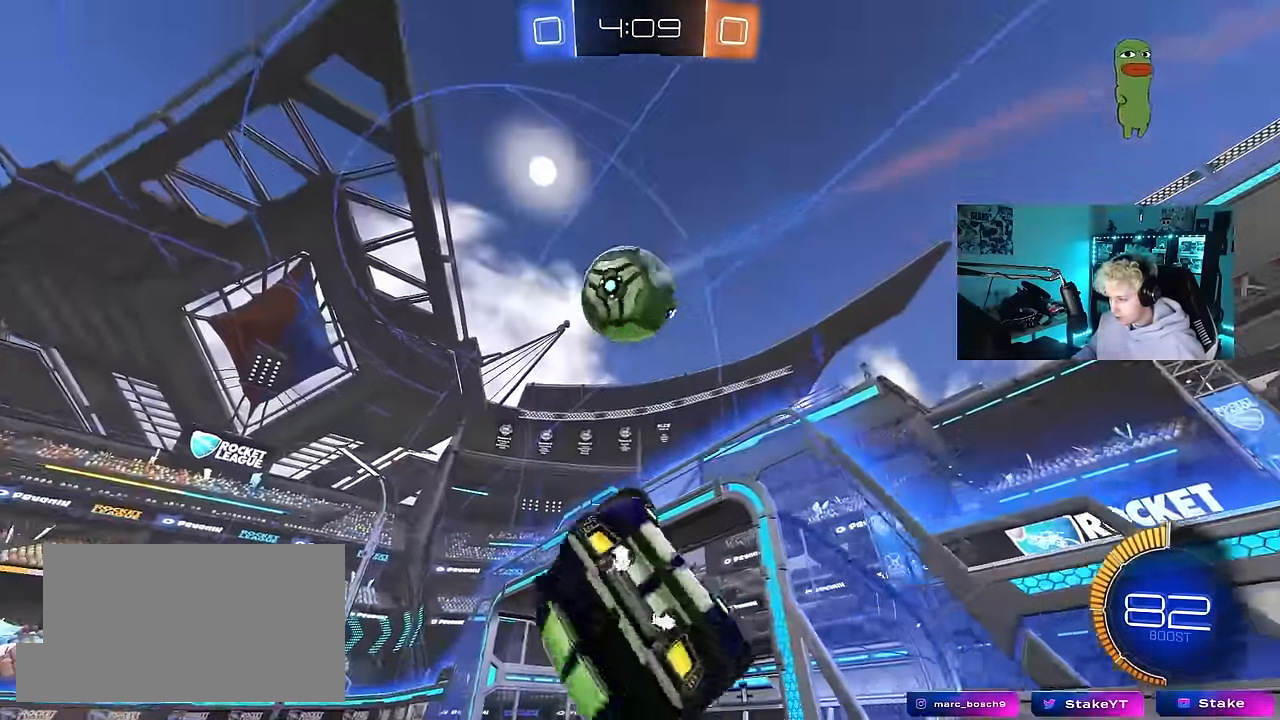
{"keys": [], "mouse": [], "mouse_move": "still", "events": [[133, "space", "down"], [233, "a", "down"], [233, "d", "up"], [233, "shift", "up"], [233, "w", "up"], [317, "space", "up"], [367, "a", "up"]]}
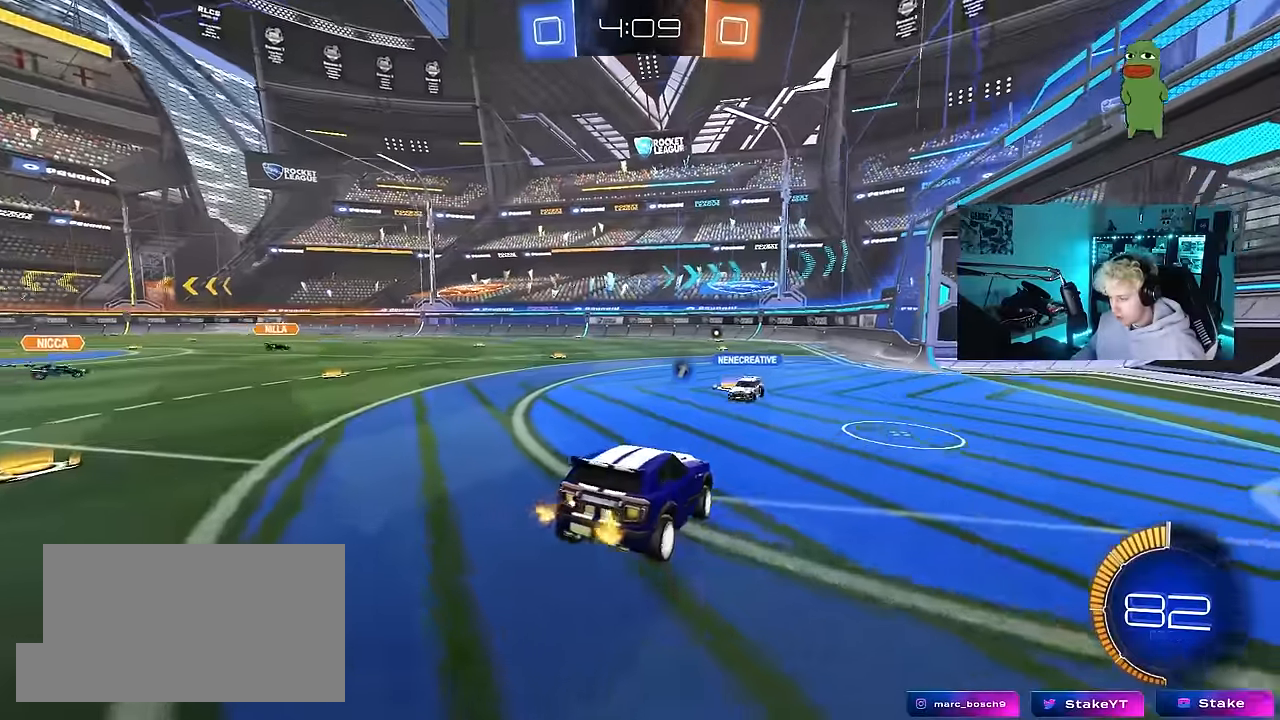
{"keys": ["d", "w"], "mouse": [], "mouse_move": "up", "events": [[50, "a", "down"], [100, "w", "down"], [200, "a", "up"], [250, "space", "down"], [333, "d", "down"], [433, "space", "up"]]}
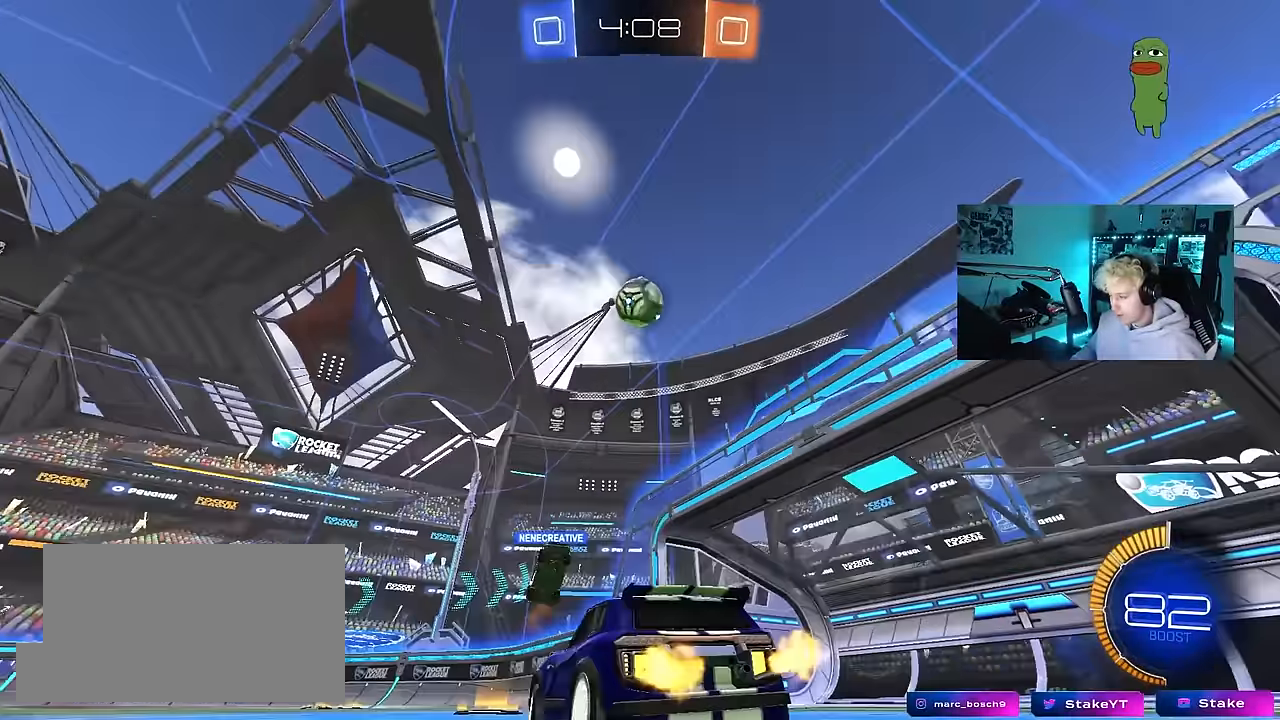
{"keys": ["w"], "mouse": [], "mouse_move": "still", "events": [[450, "d", "up"]]}
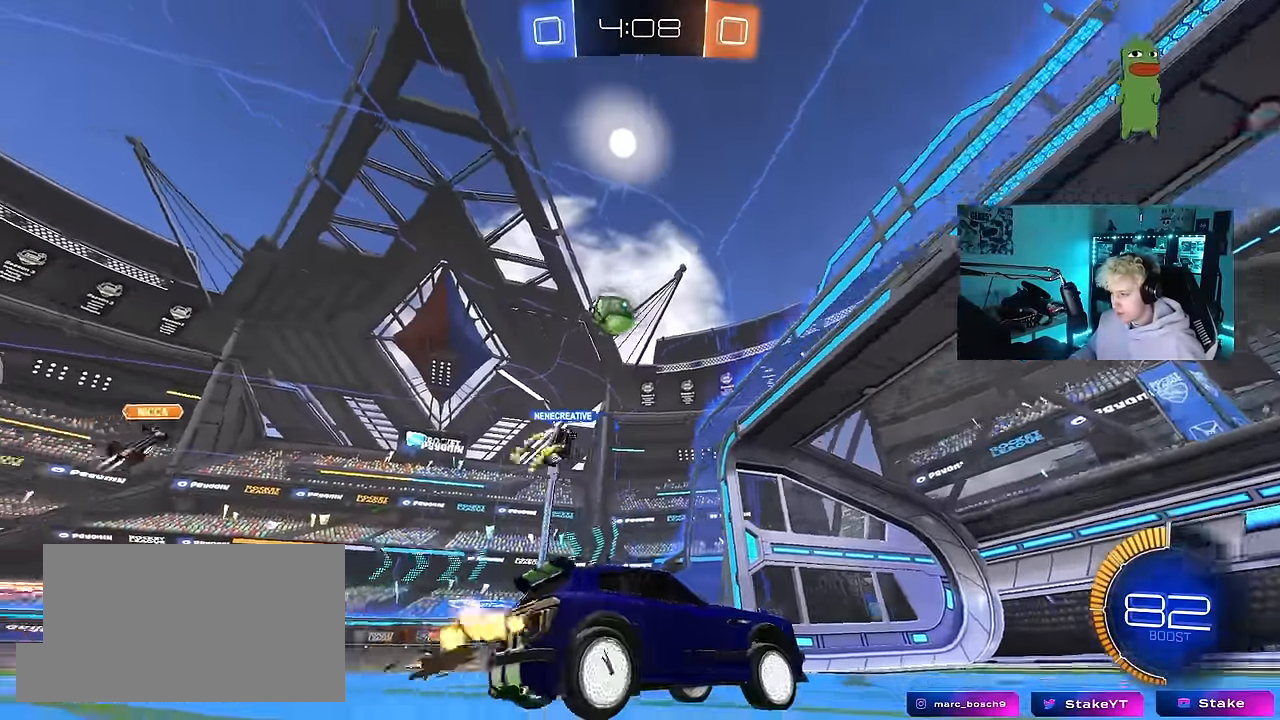
{"keys": ["a"], "mouse": [], "mouse_move": "still", "events": [[83, "a", "down"], [133, "shift", "down"], [317, "shift", "up"], [367, "w", "up"]]}
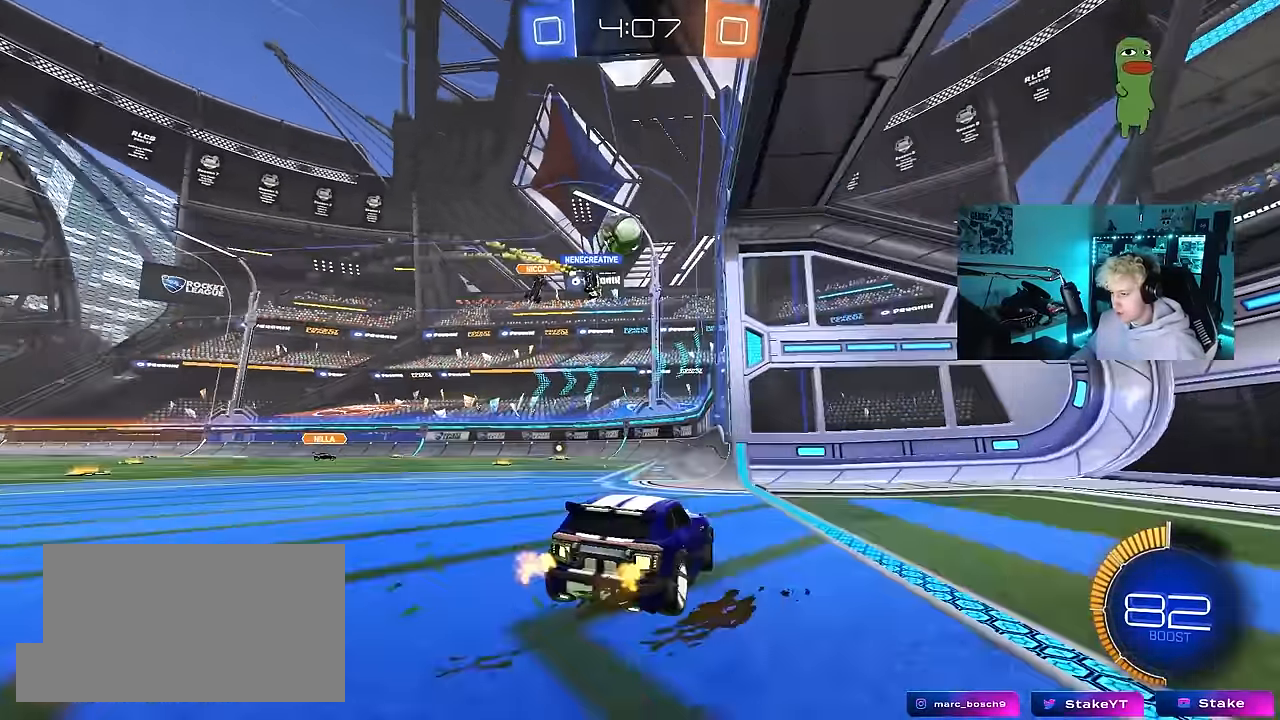
{"keys": ["a", "w"], "mouse": [], "mouse_move": "still", "events": [[150, "a", "up"], [250, "w", "down"], [433, "a", "down"]]}
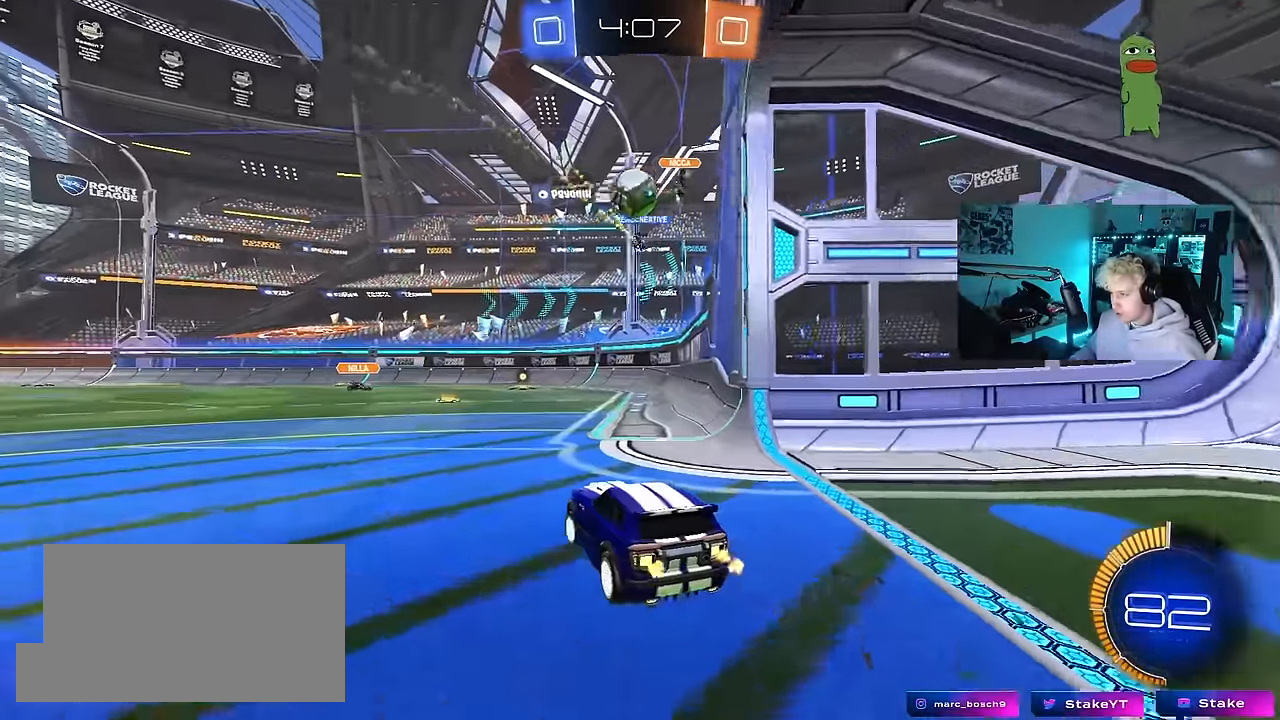
{"keys": ["a", "s"], "mouse": ["left", "right"], "mouse_move": "down", "events": [[33, "a", "up"], [117, "mouse_left", "down"], [167, "a", "down"], [267, "a", "up"], [267, "d", "down"], [350, "w", "up"], [400, "a", "down"], [400, "d", "up"], [400, "mouse_right", "down"], [450, "s", "down"]]}
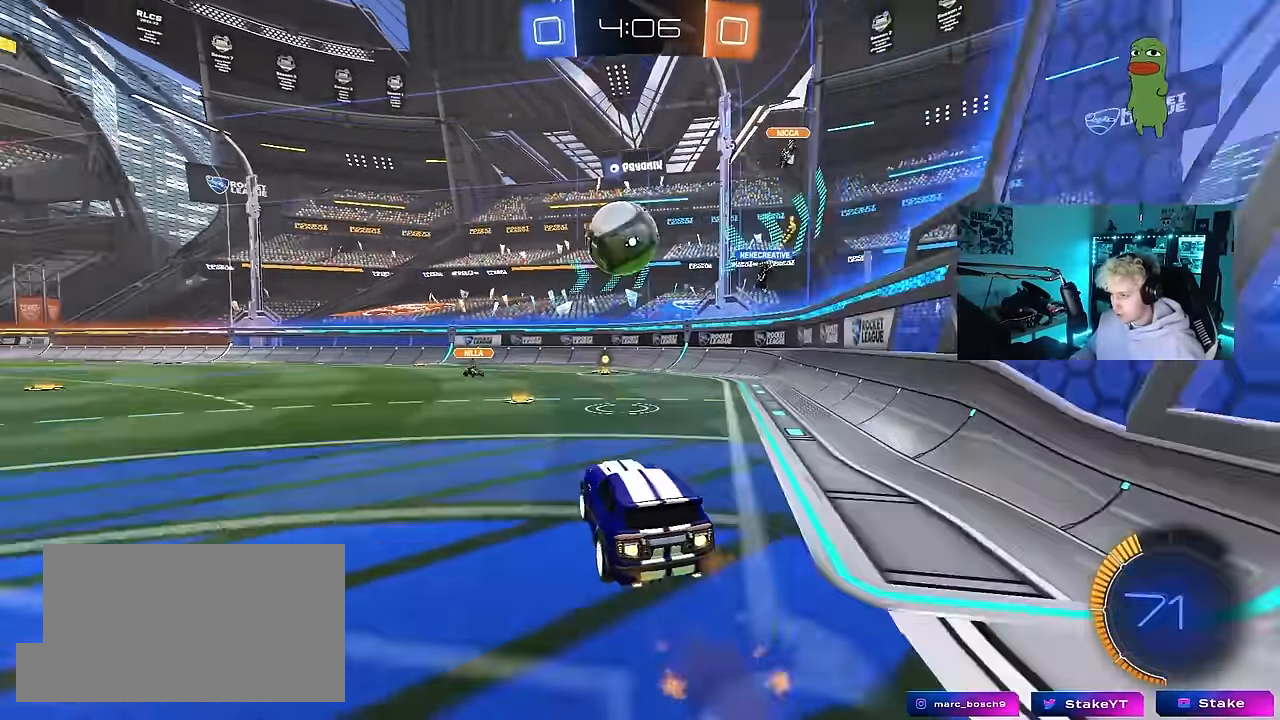
{"keys": ["a", "s", "shift"], "mouse": ["left", "right"], "mouse_move": "still", "events": [[33, "a", "up"], [33, "mouse_right", "up"], [33, "s", "up"], [133, "a", "down"], [183, "w", "down"], [233, "shift", "down"], [267, "mouse_right", "down"], [367, "s", "down"], [367, "w", "up"]]}
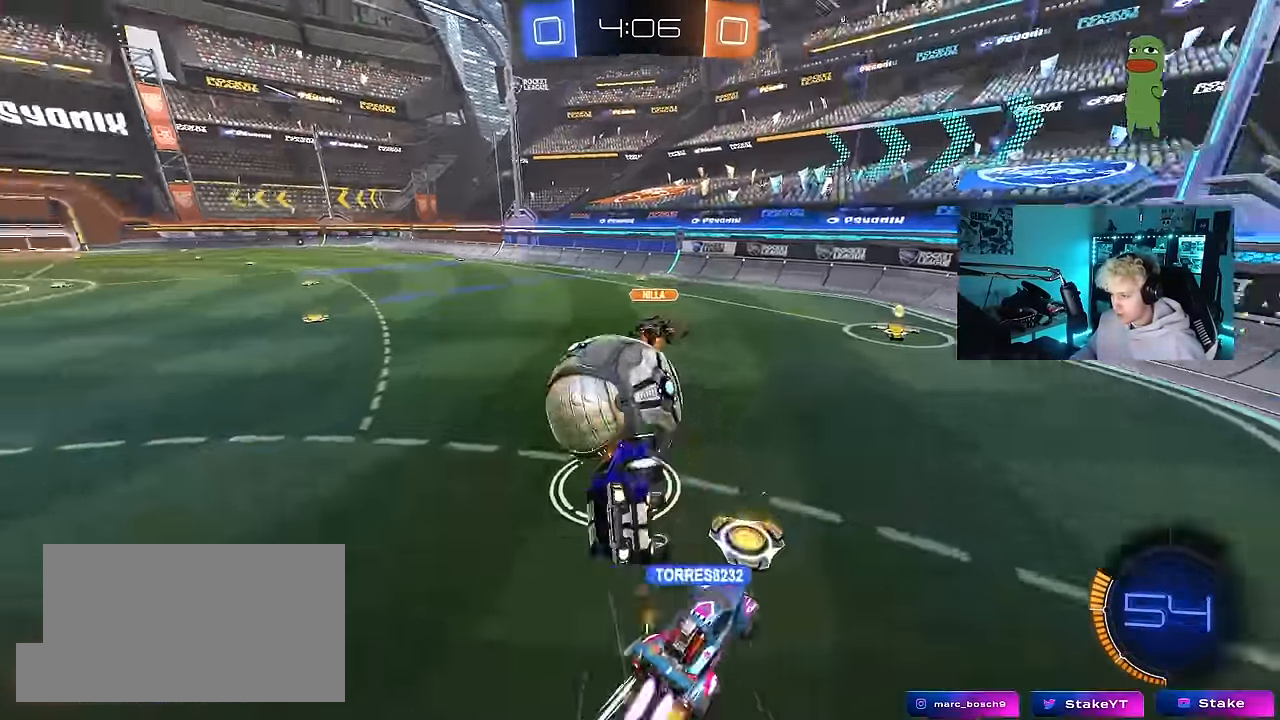
{"keys": ["a", "s", "shift"], "mouse": [], "mouse_move": "still", "events": [[50, "mouse_right", "up"], [200, "s", "up"], [300, "mouse_left", "up"], [300, "s", "down"]]}
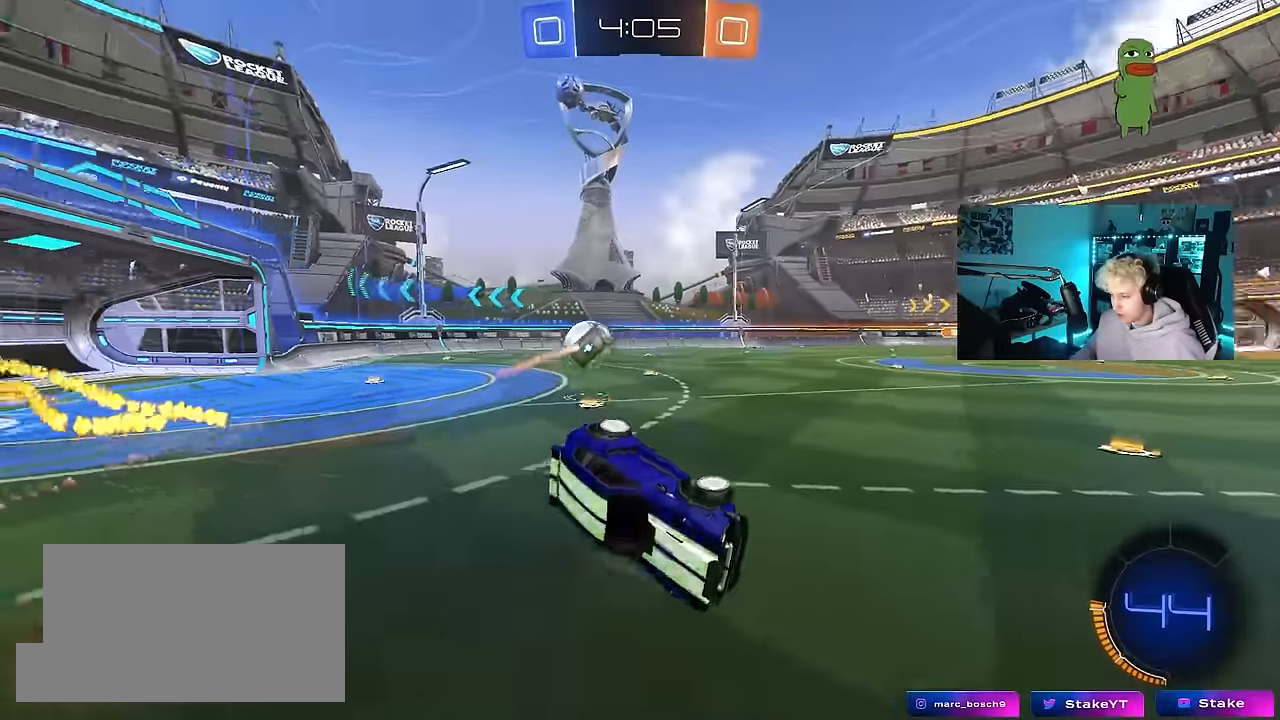
{"keys": ["a", "w"], "mouse": [], "mouse_move": "still", "events": [[66, "s", "up"], [116, "shift", "up"], [166, "s", "down"], [300, "s", "up"], [300, "space", "down"], [350, "a", "up"], [450, "a", "down"], [450, "w", "down"], [500, "space", "up"]]}
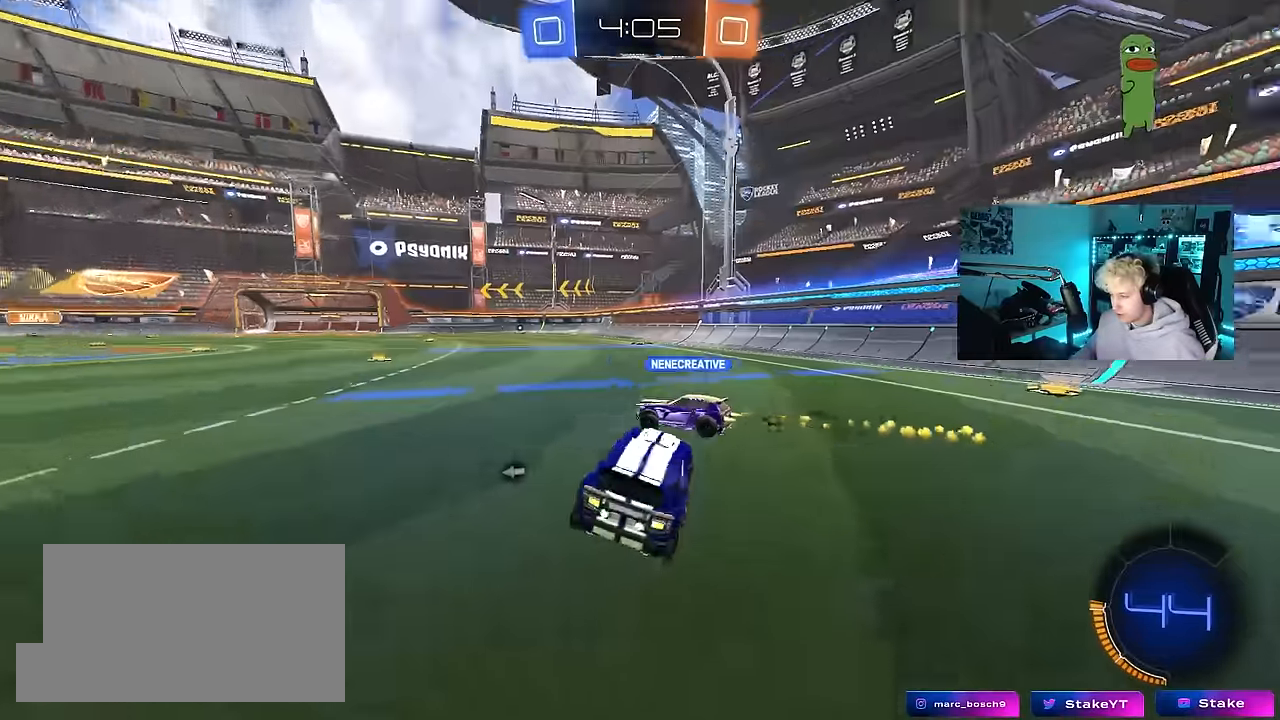
{"keys": ["a", "shift", "w"], "mouse": [], "mouse_move": "still", "events": [[233, "a", "up"], [416, "a", "down"], [466, "shift", "down"]]}
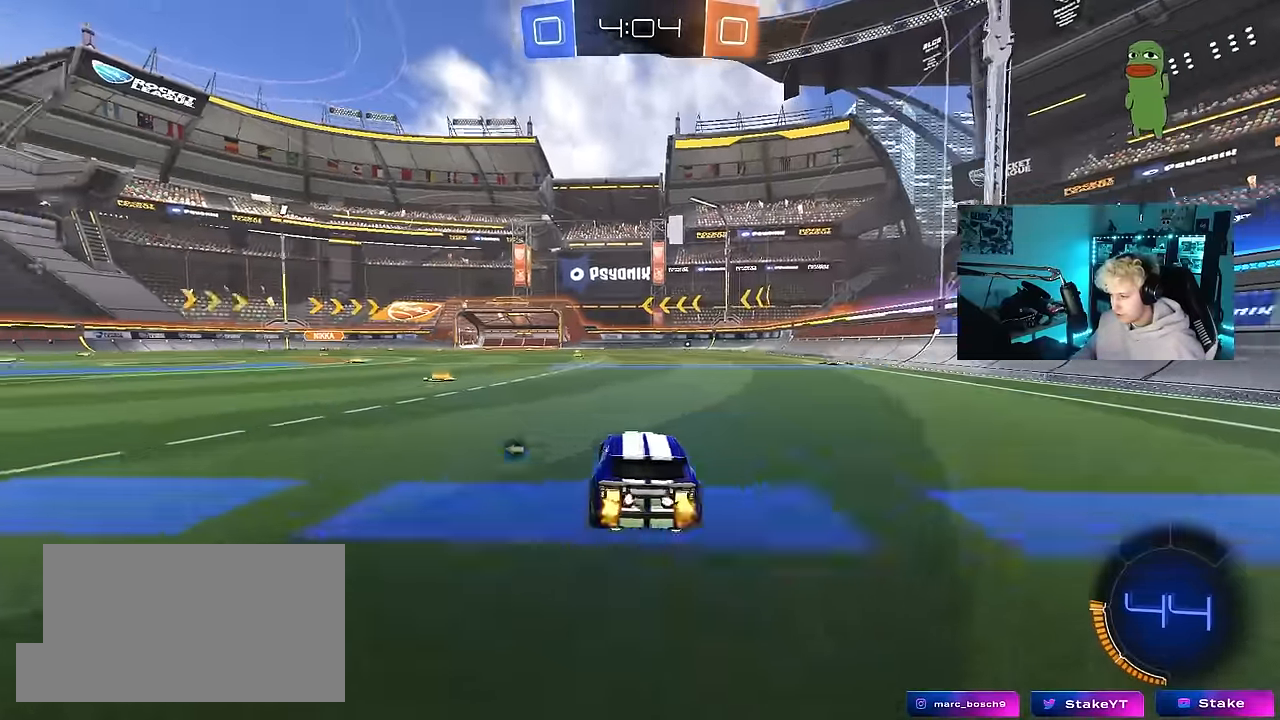
{"keys": ["a", "w"], "mouse": [], "mouse_move": "still", "events": [[66, "space", "down"], [150, "shift", "up"], [200, "a", "up"], [200, "space", "up"], [333, "a", "down"], [383, "shift", "down"], [483, "shift", "up"]]}
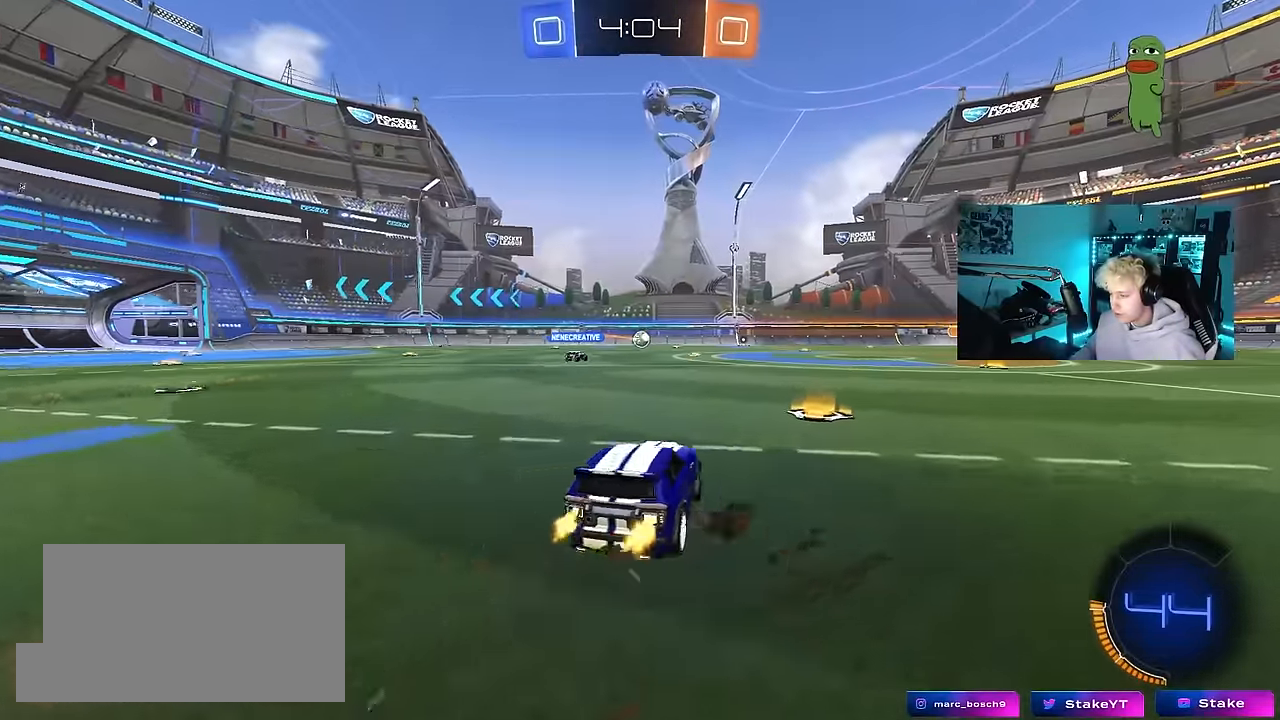
{"keys": ["w"], "mouse": [], "mouse_move": "still", "events": [[450, "a", "up"]]}
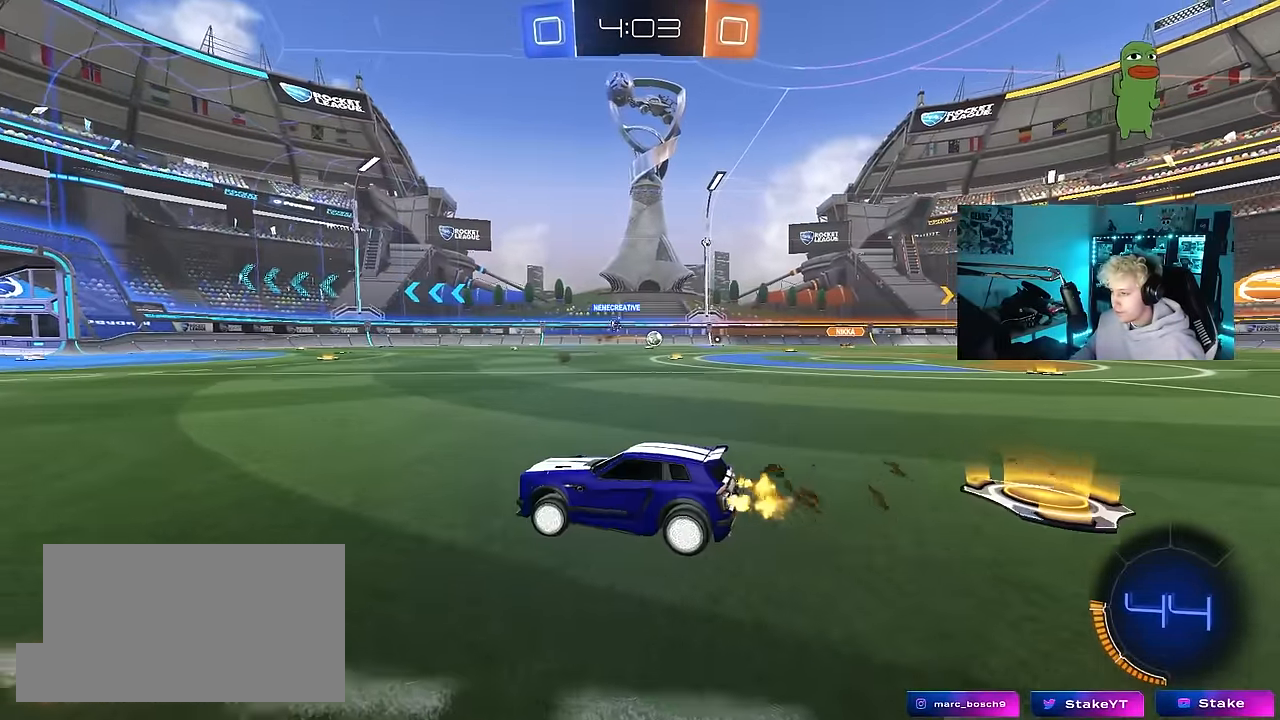
{"keys": ["d", "w"], "mouse": [], "mouse_move": "still", "events": [[83, "d", "down"], [283, "d", "up"], [416, "d", "down"]]}
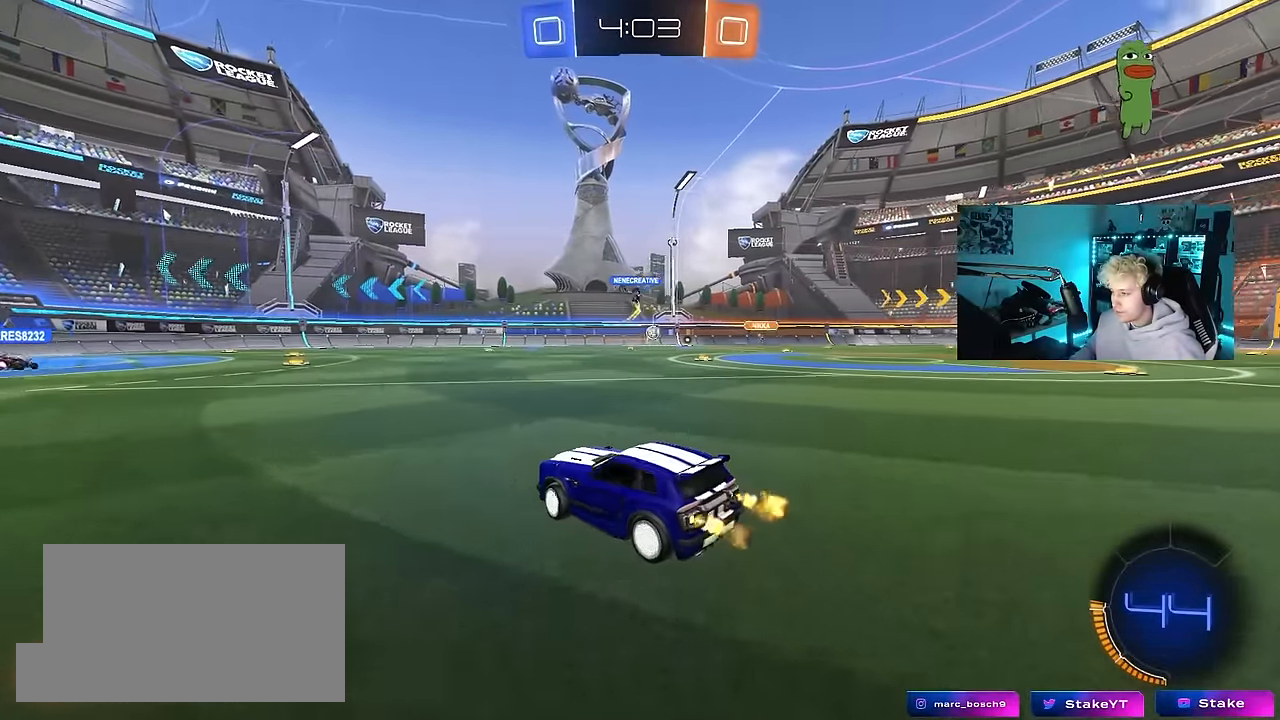
{"keys": ["w"], "mouse": [], "mouse_move": "still", "events": [[300, "d", "up"]]}
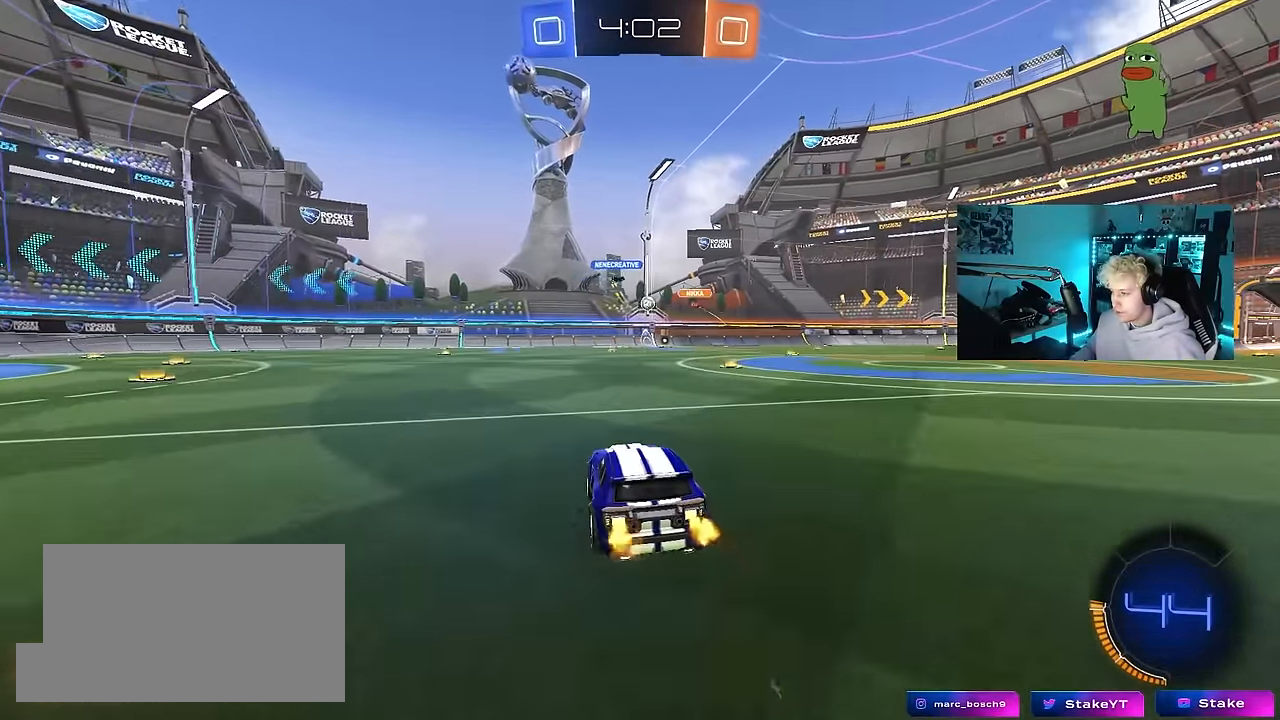
{"keys": ["a", "w"], "mouse": [], "mouse_move": "still", "events": [[166, "a", "down"], [300, "shift", "down"], [350, "shift", "up"]]}
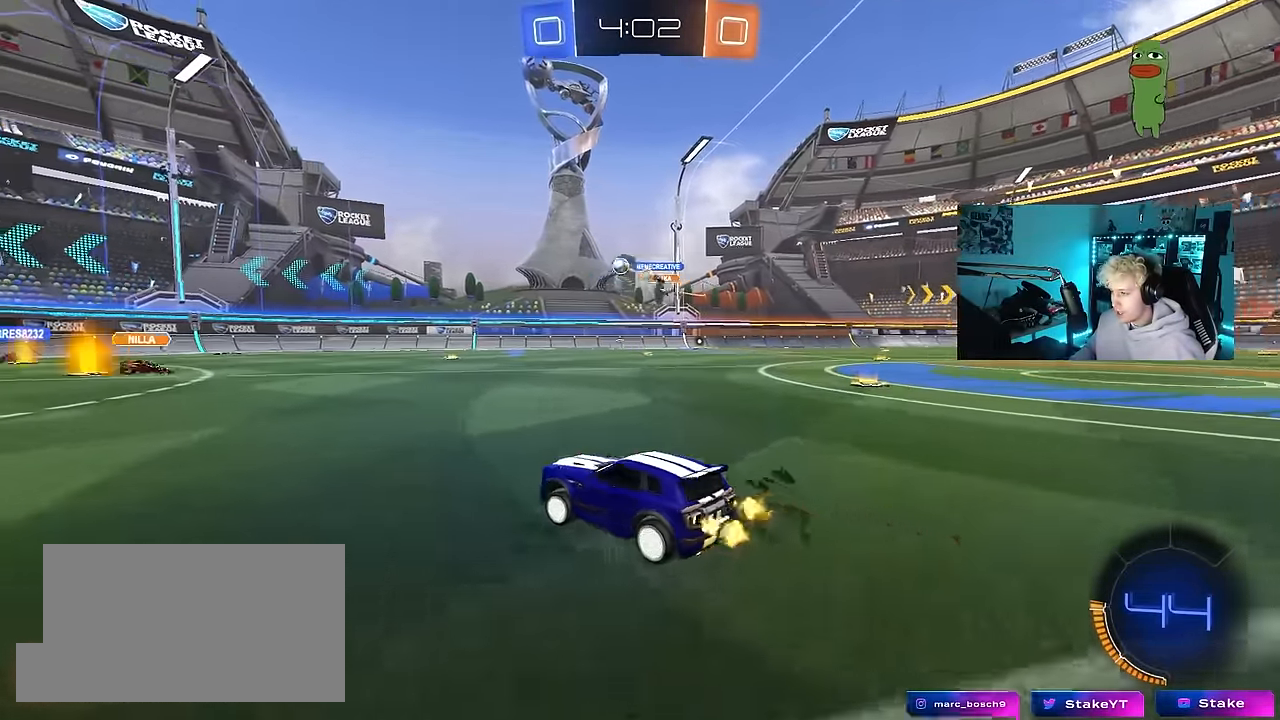
{"keys": ["w"], "mouse": ["left"], "mouse_move": "down", "events": [[83, "a", "up"], [133, "a", "down"], [183, "a", "up"], [316, "mouse_left", "down"]]}